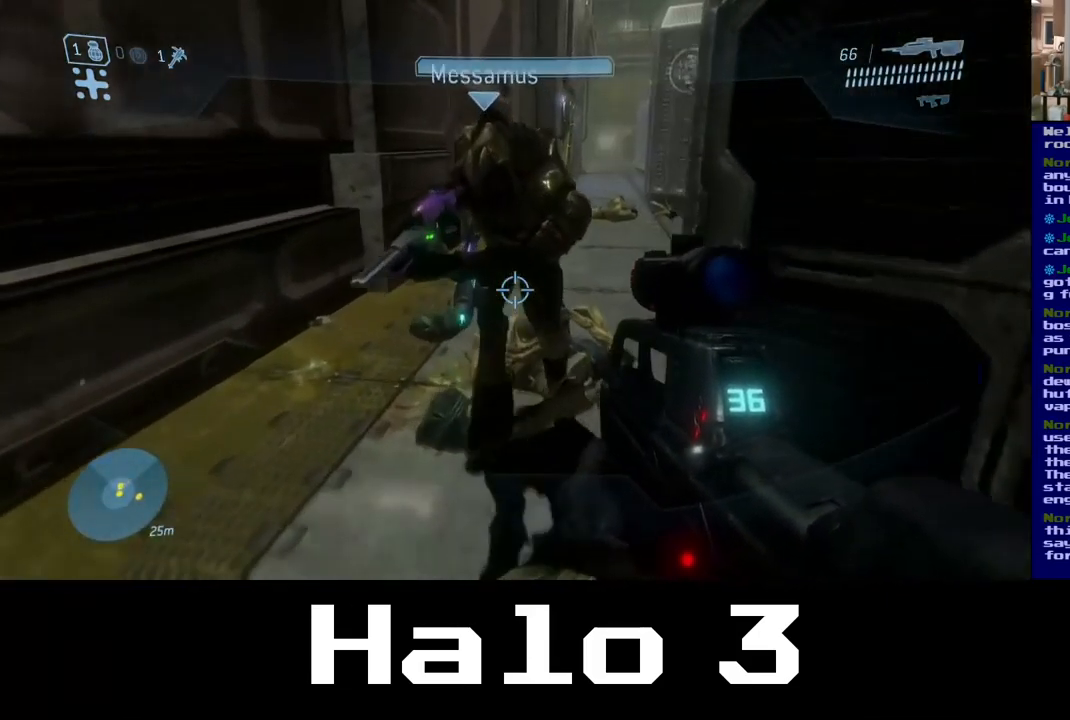
Gameplay with a controller (Xbox layout); each line is a JSON object with the inputs held at the frame after it. "events" lists button and stick changes between this image and that frame as [ms after this image, input, new state], when the widget could be followed in between.
{"buttons": [], "left_stick": "up-left", "right_stick": "center", "events": [[334, "left_stick", "up-left"]]}
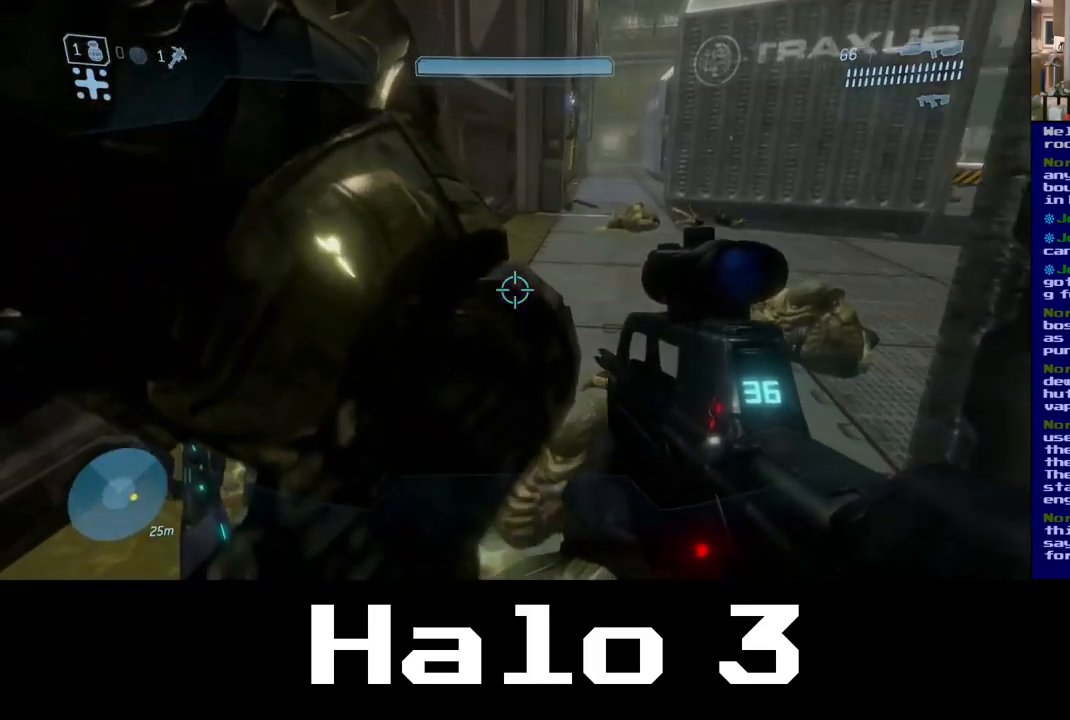
{"buttons": [], "left_stick": "down-right", "right_stick": "center", "events": [[150, "left_stick", "left"], [417, "left_stick", "down-right"]]}
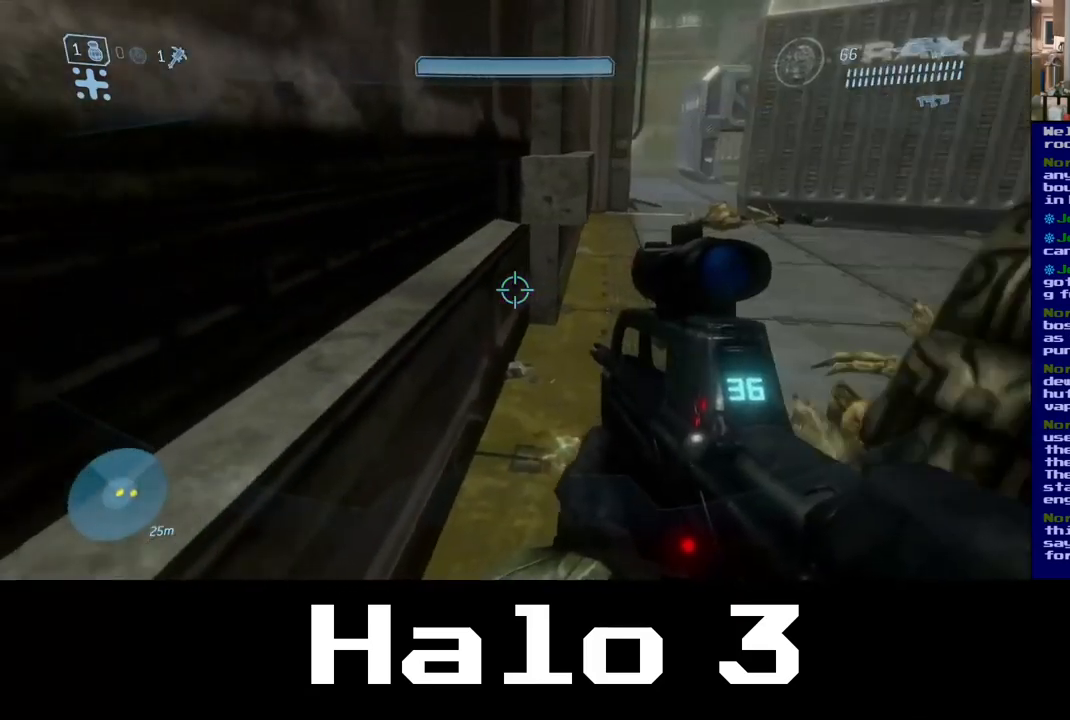
{"buttons": [], "left_stick": "up-right", "right_stick": "center", "events": [[117, "left_stick", "up-right"], [267, "A", "down"], [483, "A", "up"]]}
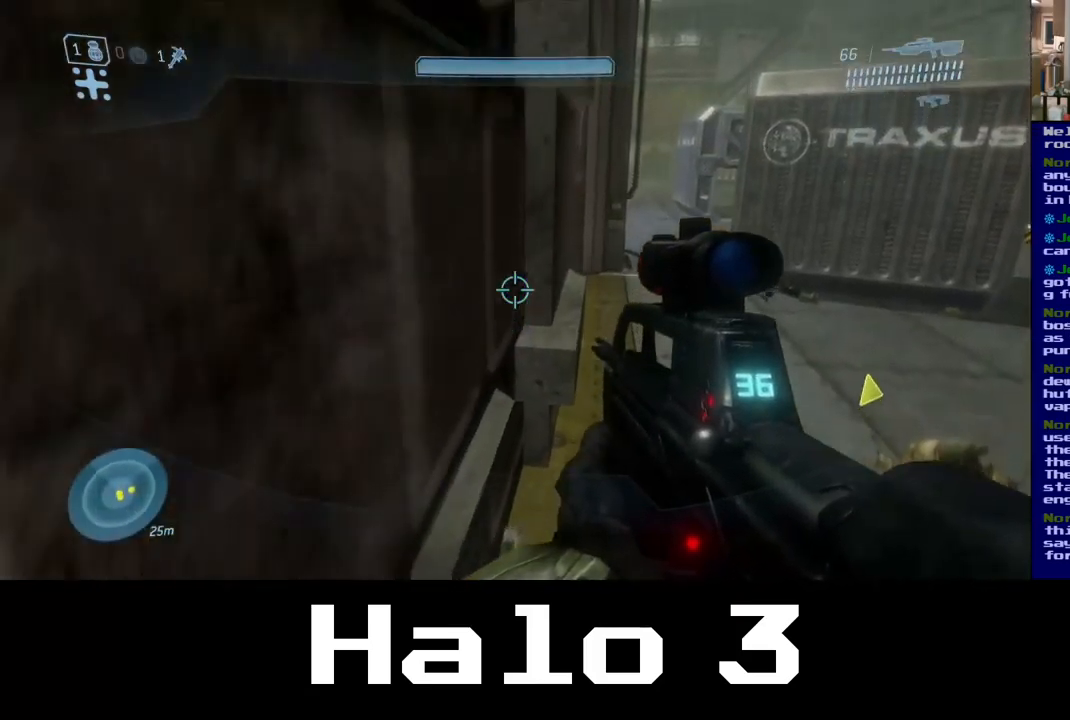
{"buttons": [], "left_stick": "up-right", "right_stick": "down-right", "events": [[183, "right_stick", "down-right"]]}
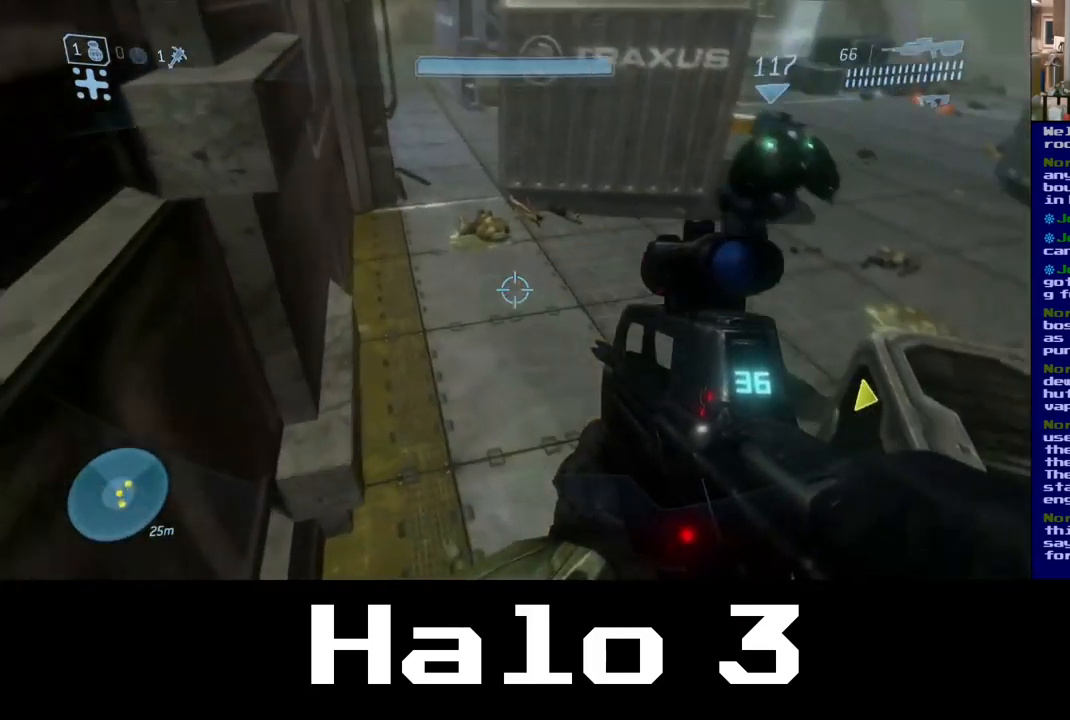
{"buttons": [], "left_stick": "up-left", "right_stick": "up-left", "events": [[17, "right_stick", "right"], [50, "left_stick", "up"], [200, "right_stick", "up-right"], [300, "left_stick", "up-left"], [317, "right_stick", "up"], [467, "right_stick", "up-left"]]}
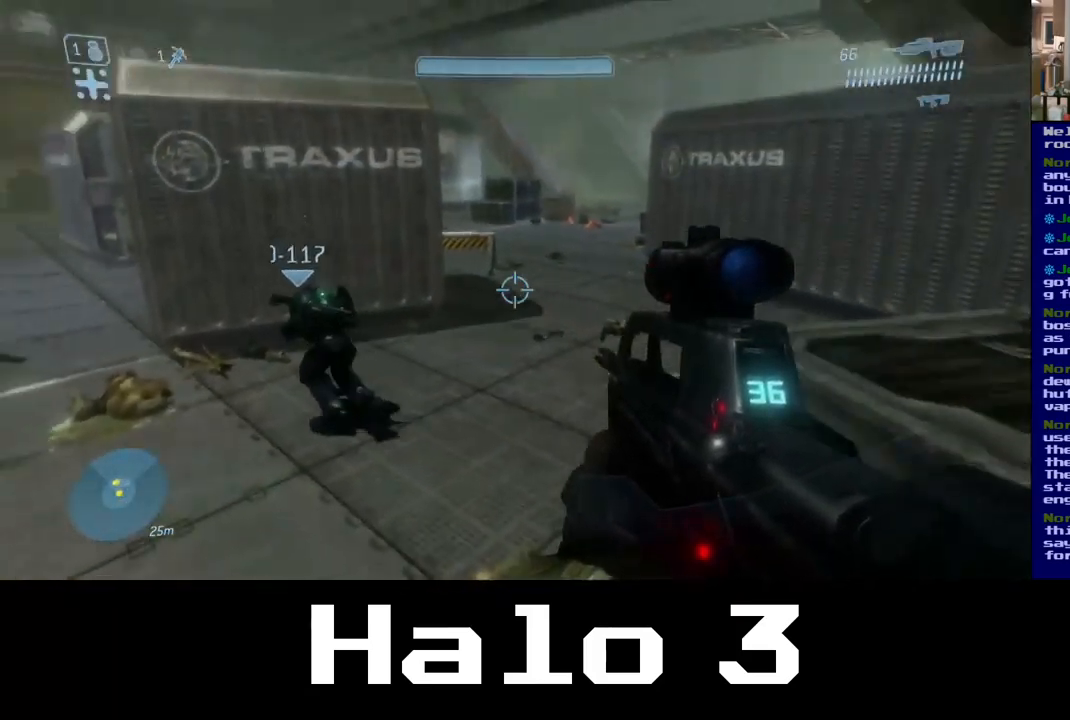
{"buttons": [], "left_stick": "up-right", "right_stick": "center", "events": [[17, "left_stick", "up"], [150, "left_stick", "up-right"], [250, "right_stick", "center"]]}
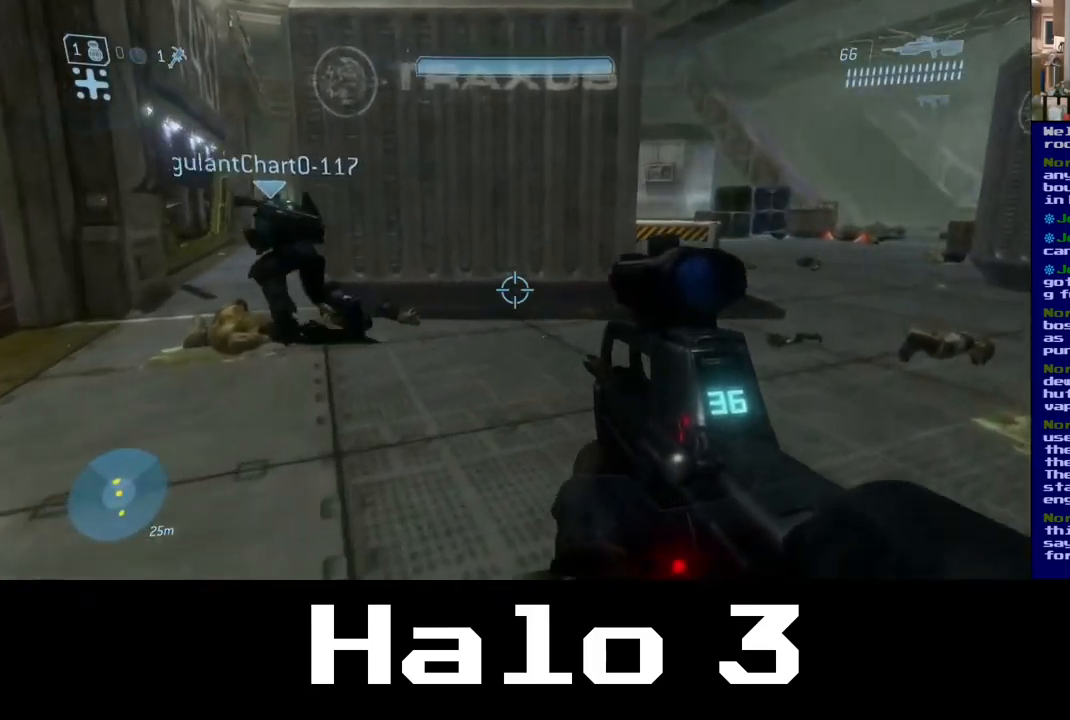
{"buttons": [], "left_stick": "up", "right_stick": "left", "events": [[117, "left_stick", "up"], [217, "right_stick", "left"]]}
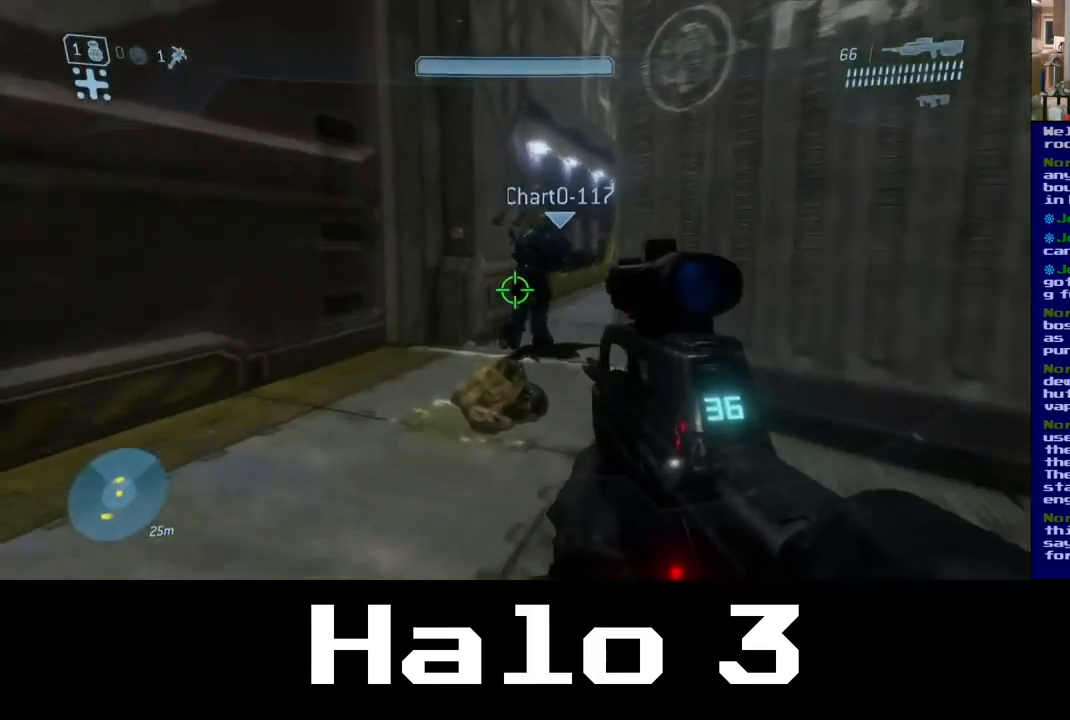
{"buttons": [], "left_stick": "center", "right_stick": "center", "events": [[83, "right_stick", "center"], [367, "left_stick", "center"]]}
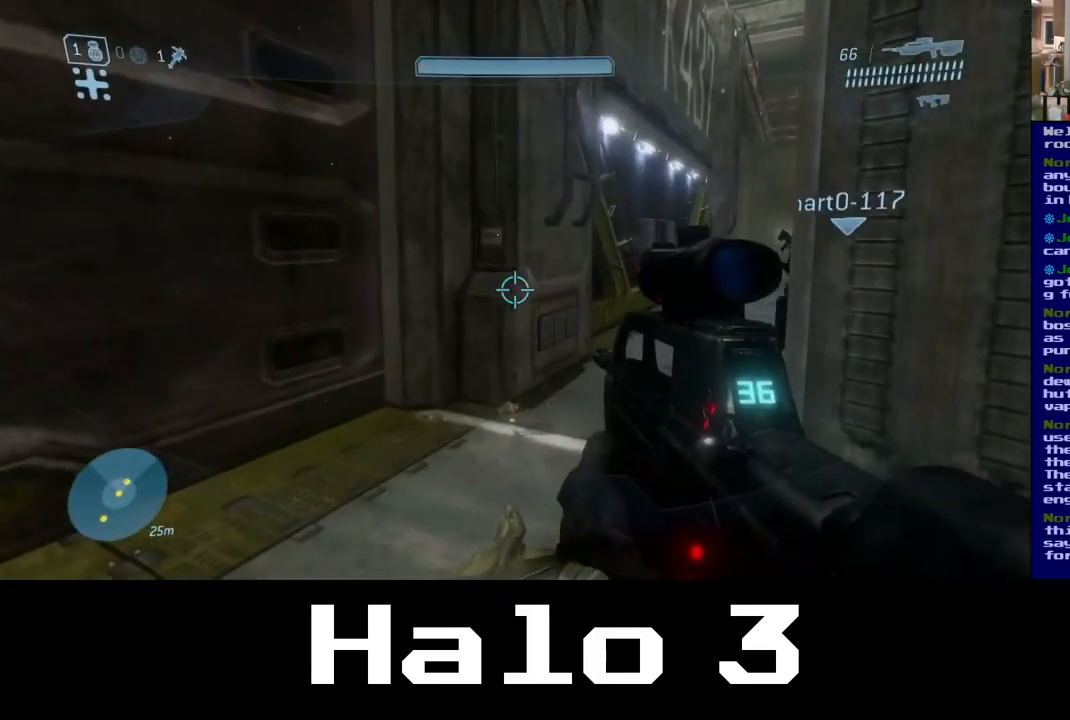
{"buttons": [], "left_stick": "up", "right_stick": "center", "events": [[150, "left_stick", "up"]]}
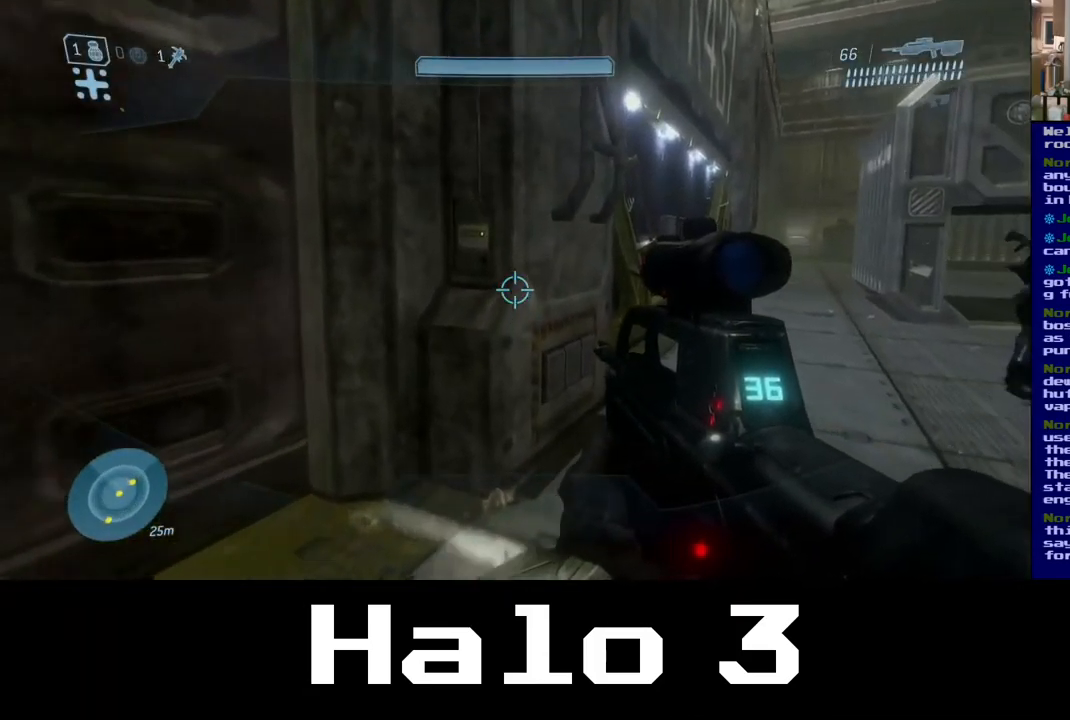
{"buttons": [], "left_stick": "up-right", "right_stick": "center", "events": [[83, "left_stick", "up-right"]]}
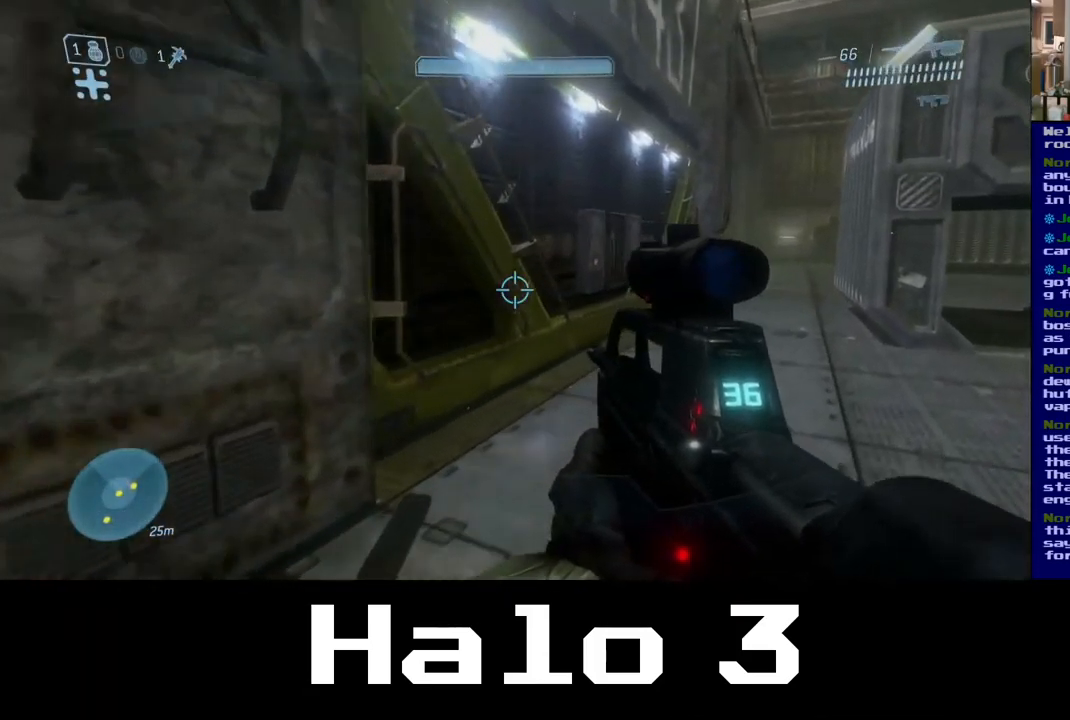
{"buttons": [], "left_stick": "up-right", "right_stick": "center", "events": []}
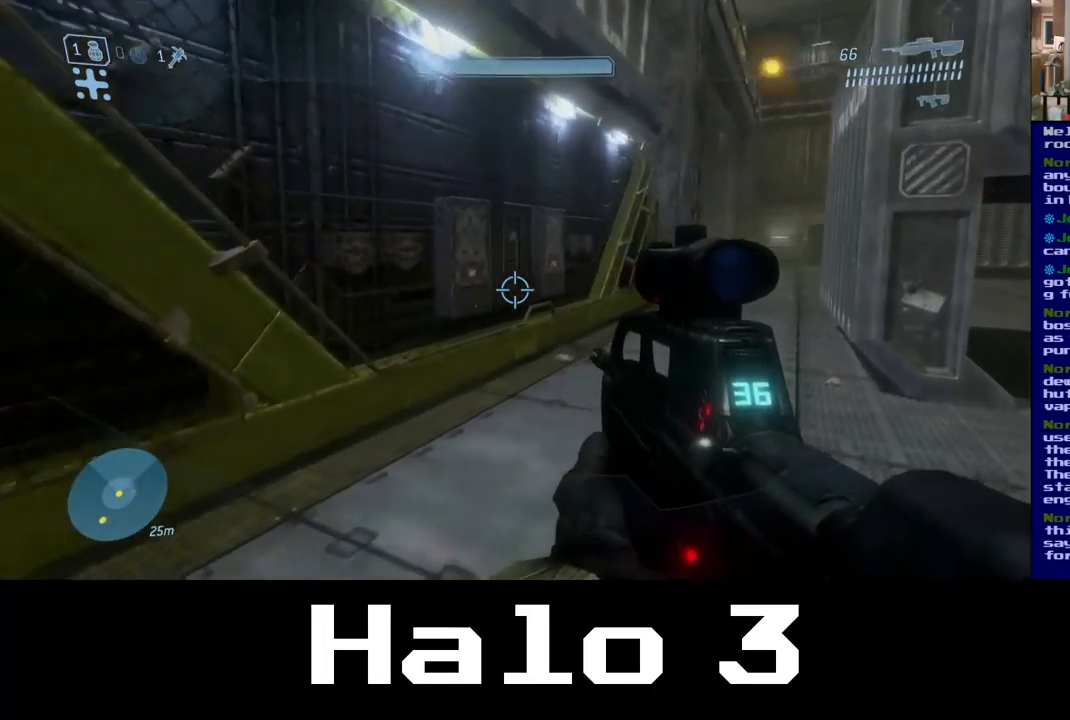
{"buttons": [], "left_stick": "up-right", "right_stick": "center", "events": [[17, "left_stick", "up"], [234, "left_stick", "up-right"], [234, "right_stick", "right"], [350, "right_stick", "center"], [400, "left_stick", "up"], [500, "left_stick", "up-right"]]}
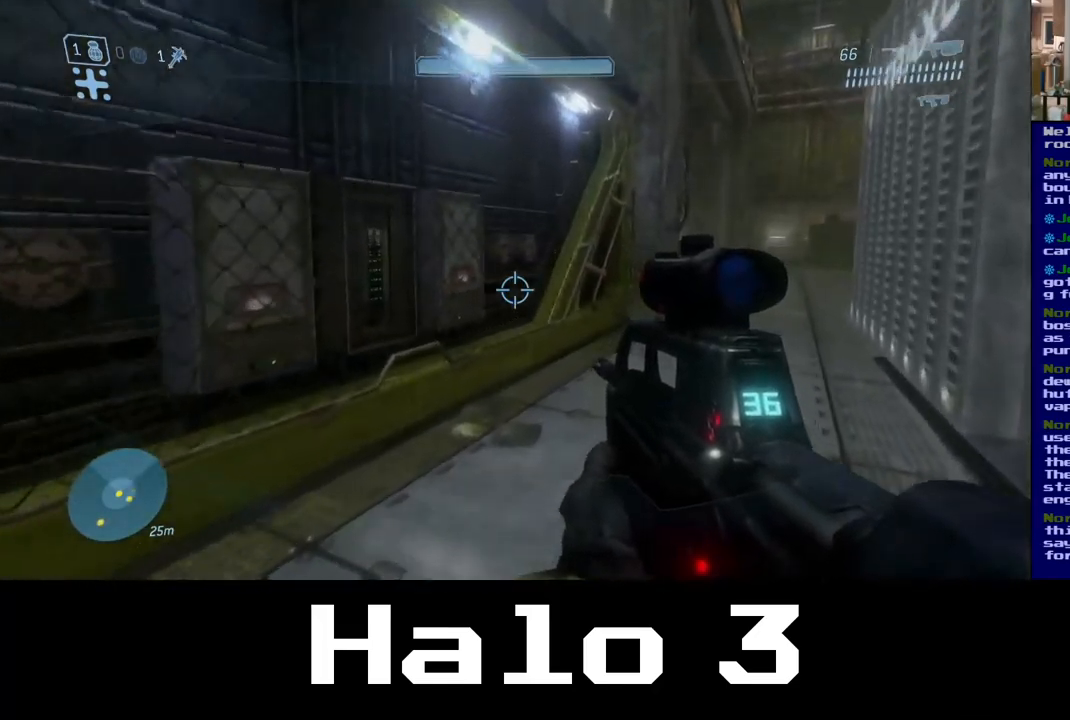
{"buttons": [], "left_stick": "up-right", "right_stick": "center", "events": []}
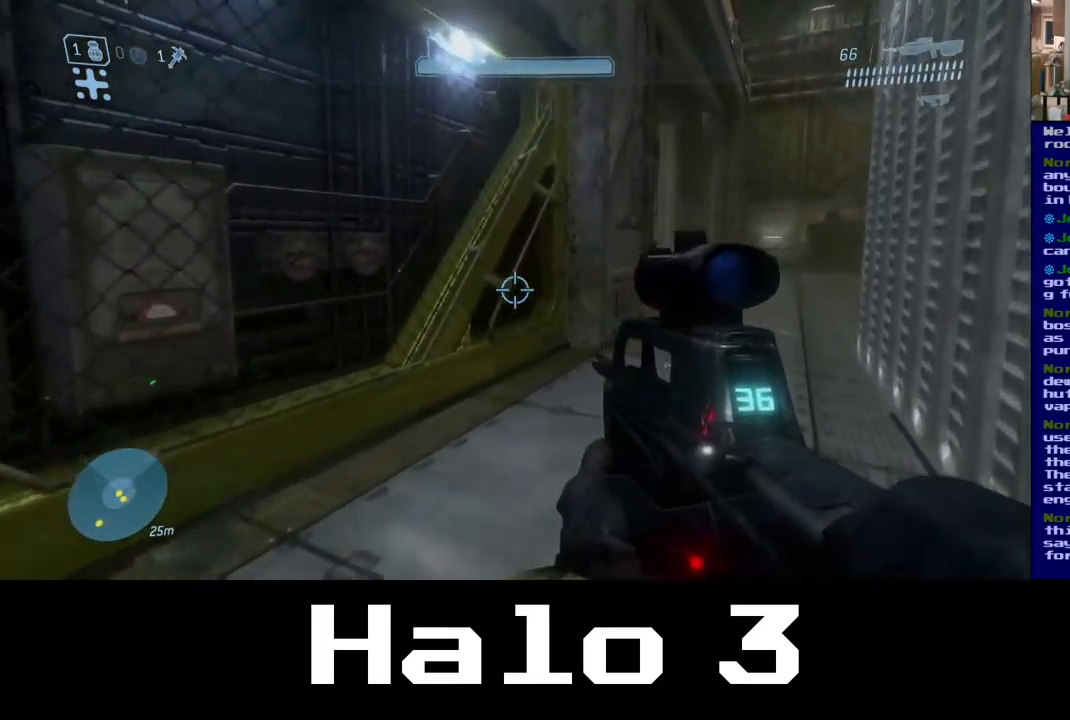
{"buttons": [], "left_stick": "up", "right_stick": "center", "events": [[450, "left_stick", "up"]]}
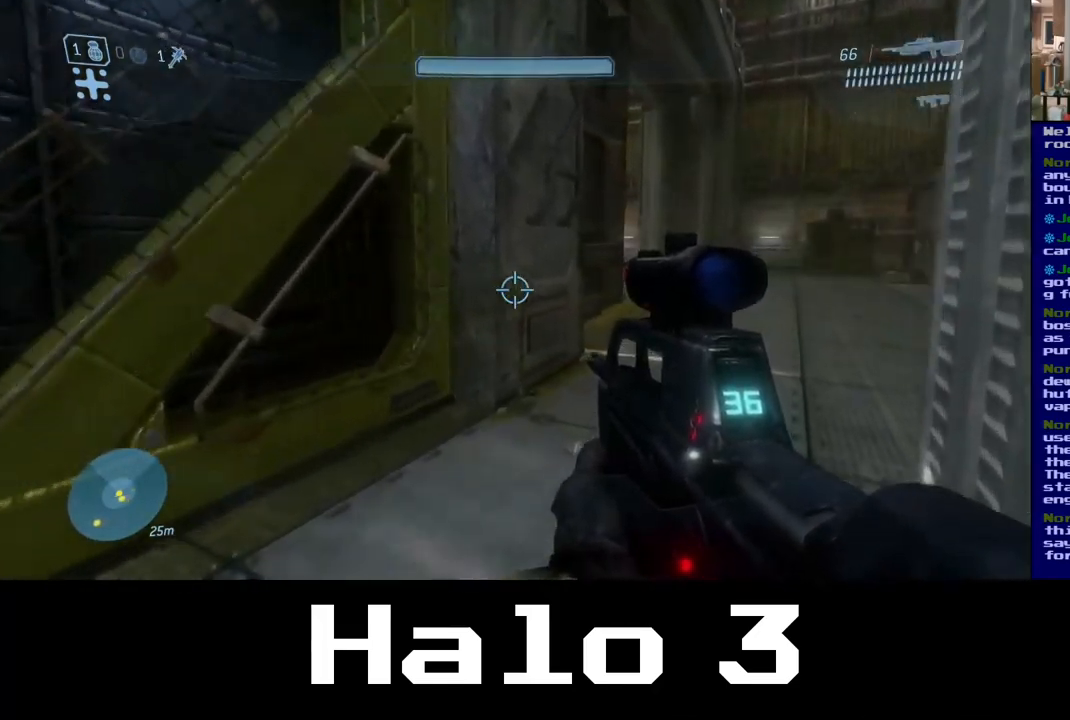
{"buttons": [], "left_stick": "up-right", "right_stick": "center", "events": [[84, "left_stick", "up-right"], [250, "left_stick", "up"], [484, "left_stick", "up-right"]]}
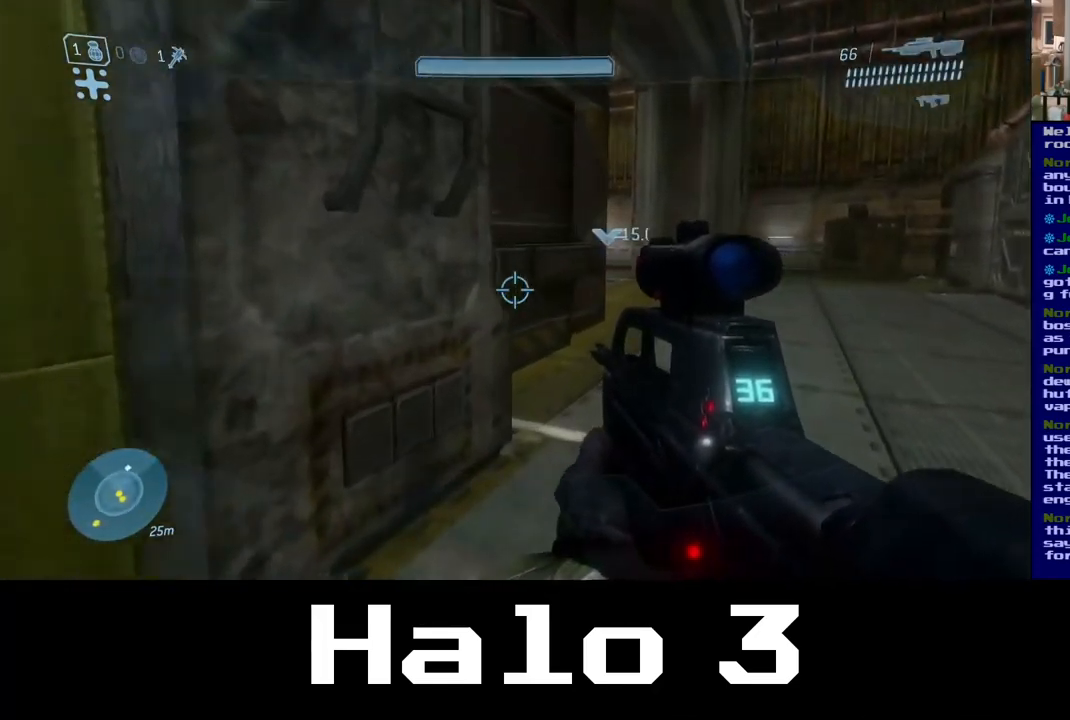
{"buttons": [], "left_stick": "up", "right_stick": "center", "events": [[334, "left_stick", "up"]]}
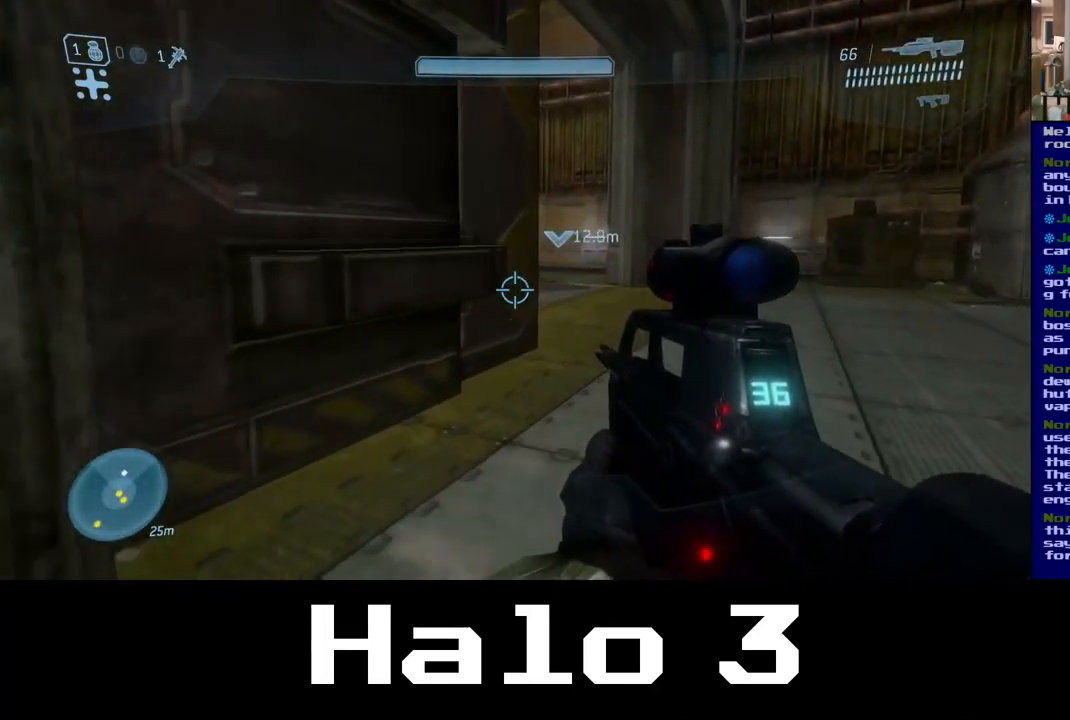
{"buttons": [], "left_stick": "up", "right_stick": "center", "events": [[284, "left_stick", "up-right"], [417, "left_stick", "up"]]}
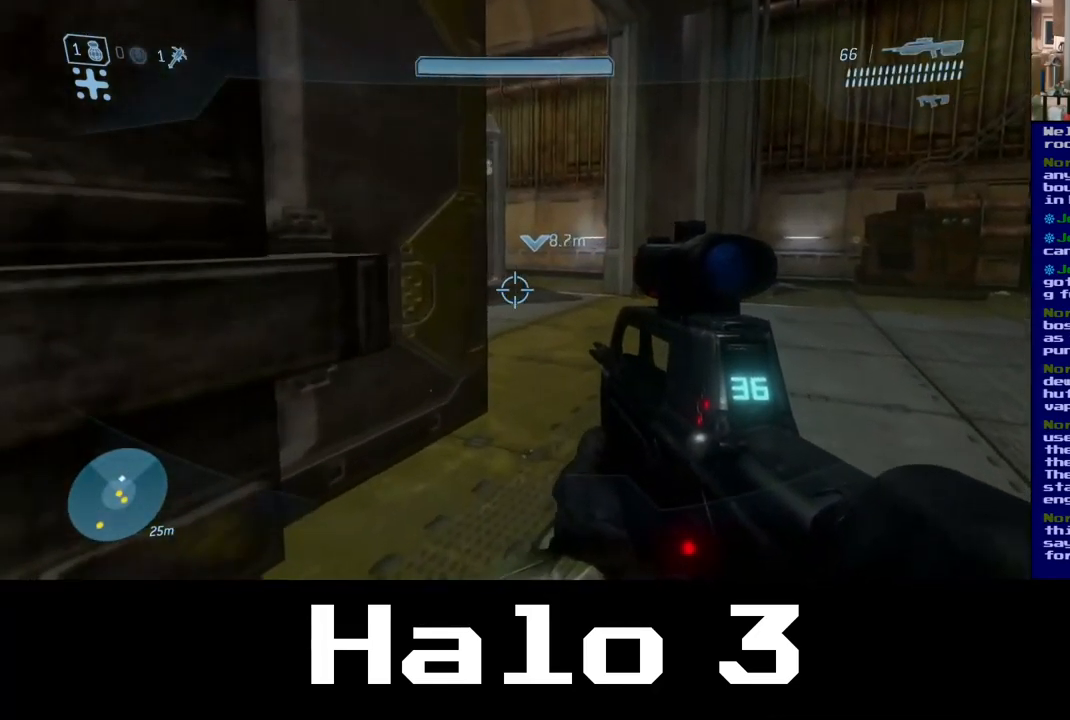
{"buttons": [], "left_stick": "up-right", "right_stick": "center", "events": [[17, "left_stick", "up-right"], [117, "left_stick", "up"], [217, "left_stick", "up-right"]]}
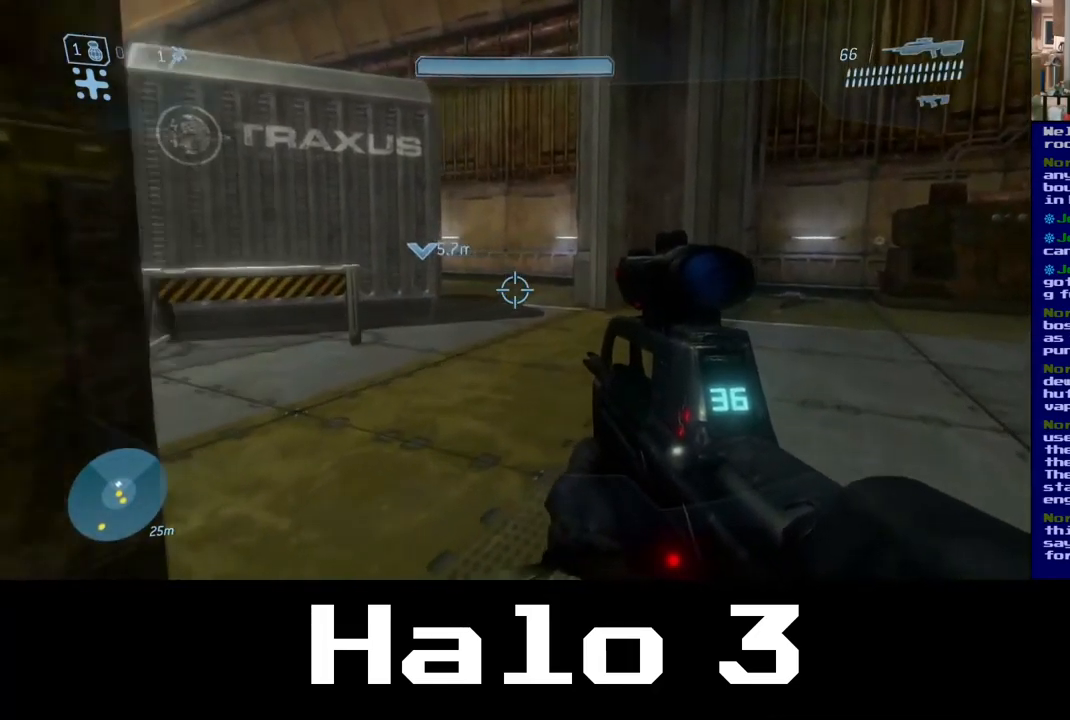
{"buttons": [], "left_stick": "up-right", "right_stick": "left", "events": [[17, "left_stick", "up"], [100, "right_stick", "left"], [167, "left_stick", "up-right"]]}
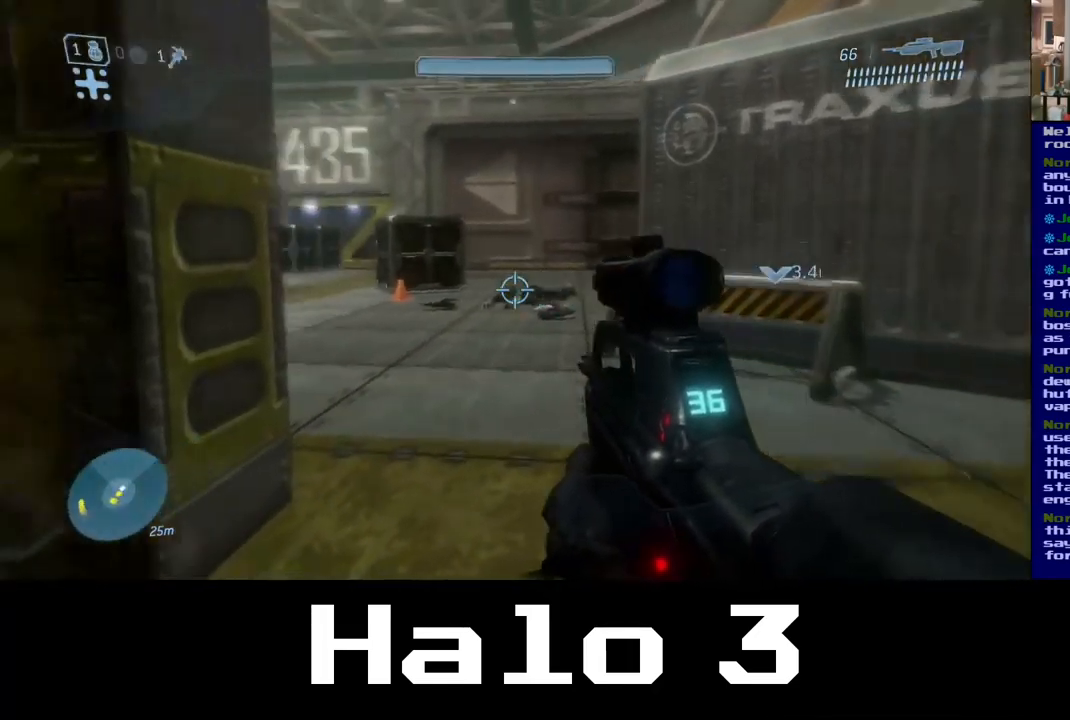
{"buttons": [], "left_stick": "up", "right_stick": "center", "events": [[50, "right_stick", "center"], [100, "left_stick", "up"]]}
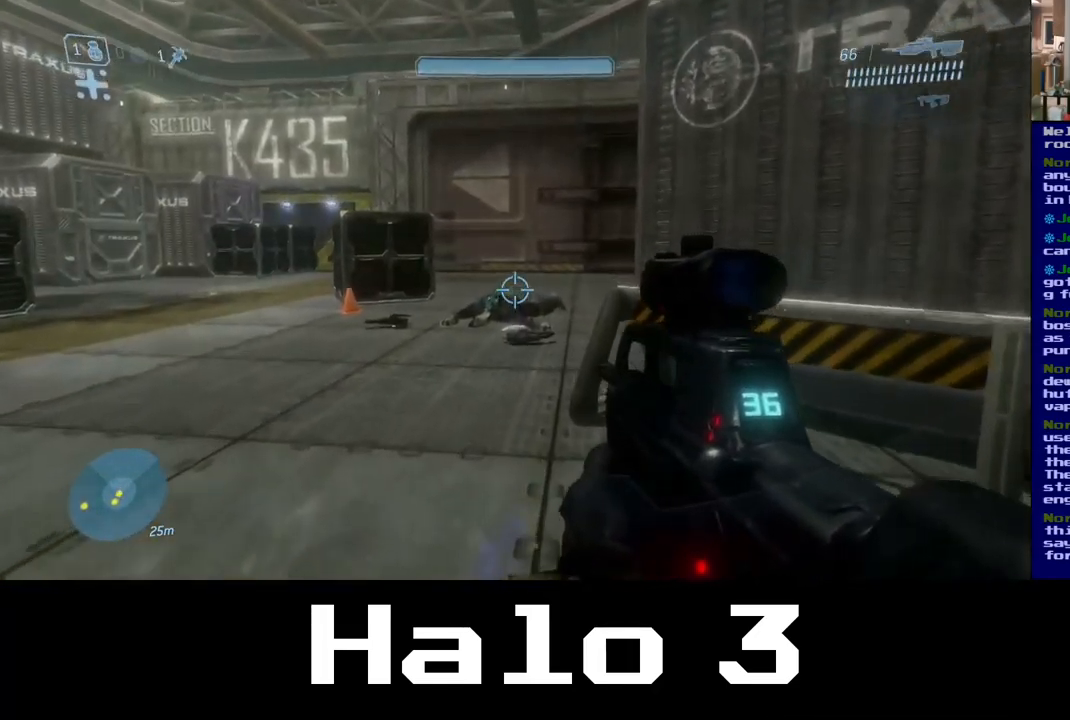
{"buttons": [], "left_stick": "up", "right_stick": "center", "events": [[67, "right_stick", "left"], [150, "left_stick", "up-right"], [316, "left_stick", "up"], [500, "right_stick", "center"]]}
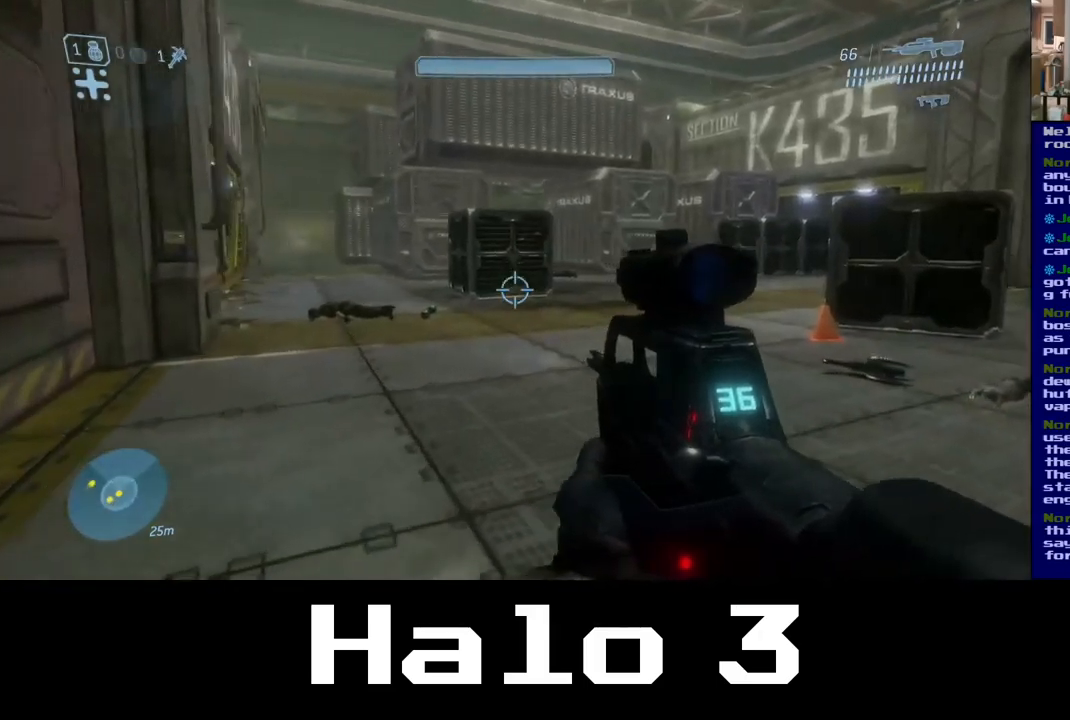
{"buttons": [], "left_stick": "up-left", "right_stick": "right", "events": [[50, "right_stick", "right"], [167, "left_stick", "up-right"], [434, "left_stick", "up-left"]]}
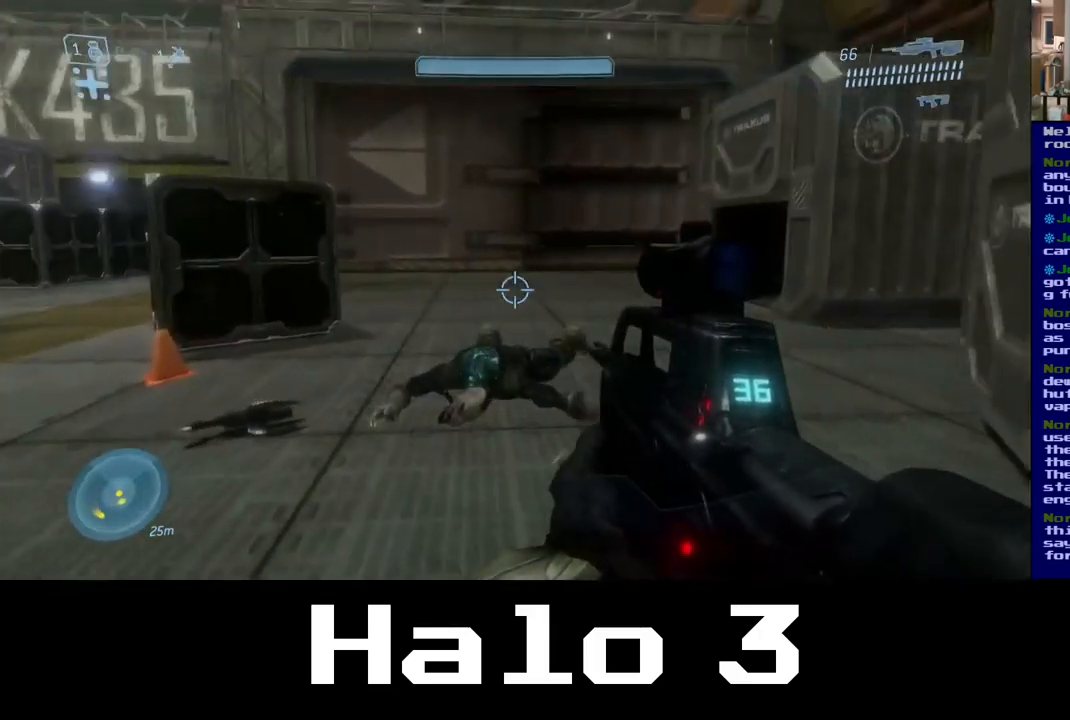
{"buttons": [], "left_stick": "up", "right_stick": "center", "events": [[17, "right_stick", "center"], [134, "left_stick", "up"]]}
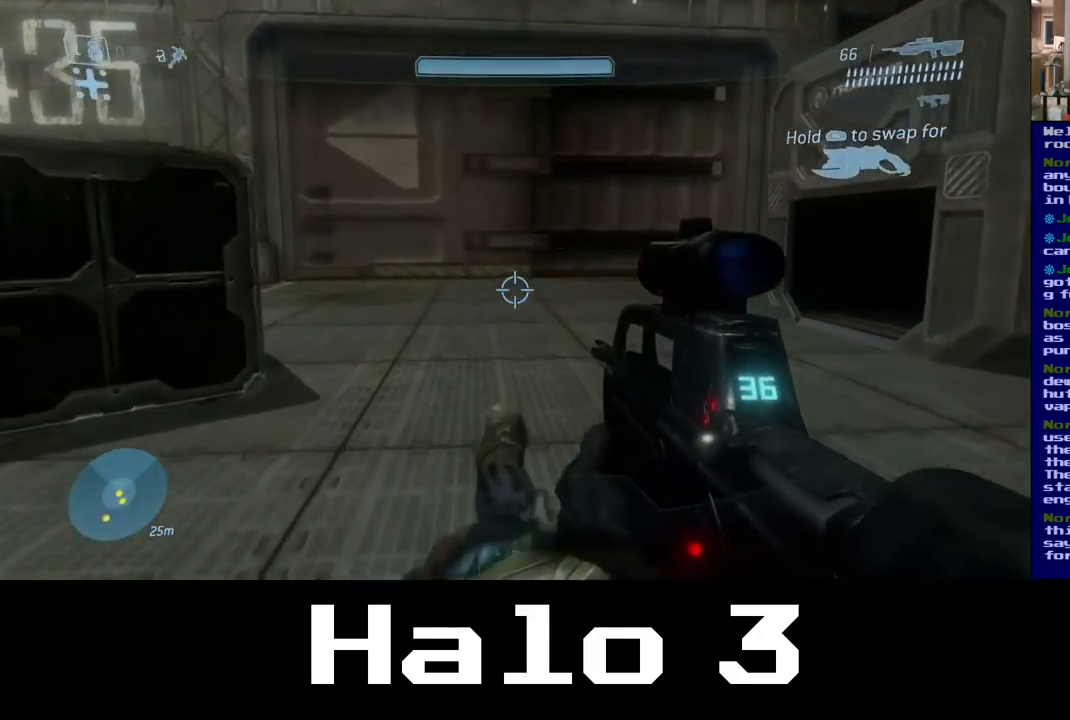
{"buttons": [], "left_stick": "down", "right_stick": "left", "events": [[200, "right_stick", "left"], [284, "left_stick", "right"], [484, "left_stick", "down"]]}
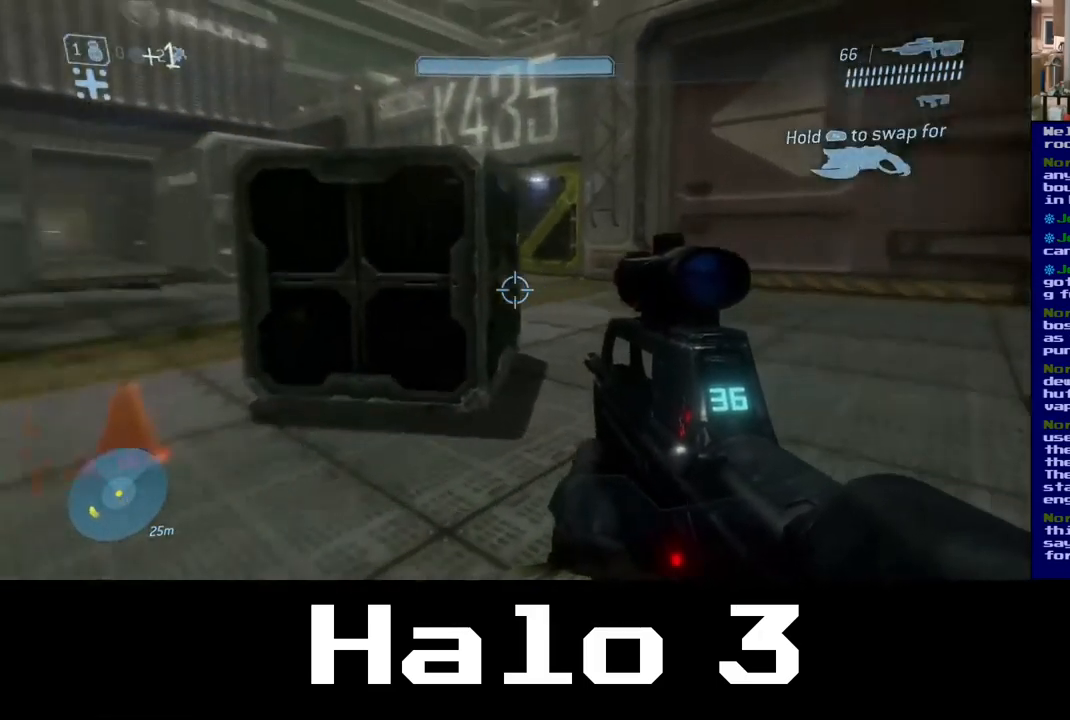
{"buttons": ["Y"], "left_stick": "up-right", "right_stick": "center", "events": [[100, "left_stick", "left"], [267, "left_stick", "up"], [317, "left_stick", "up-right"], [334, "right_stick", "center"], [484, "Y", "down"]]}
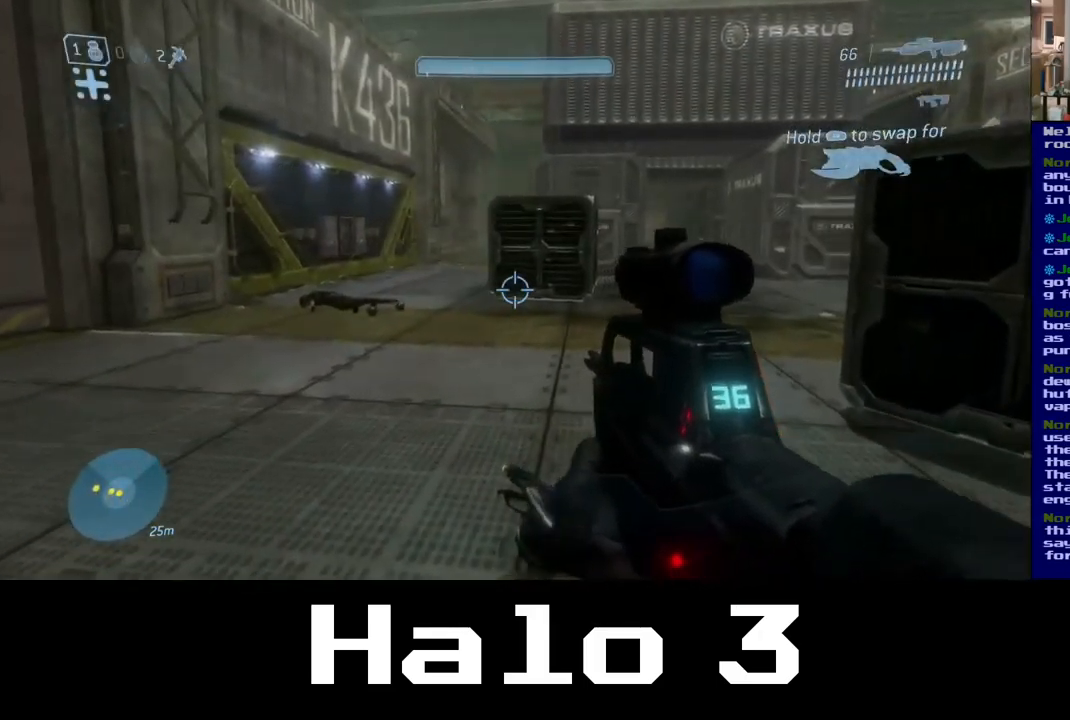
{"buttons": [], "left_stick": "left", "right_stick": "left", "events": [[50, "left_stick", "up"], [84, "Y", "up"], [300, "left_stick", "left"], [317, "right_stick", "down-left"], [484, "right_stick", "left"]]}
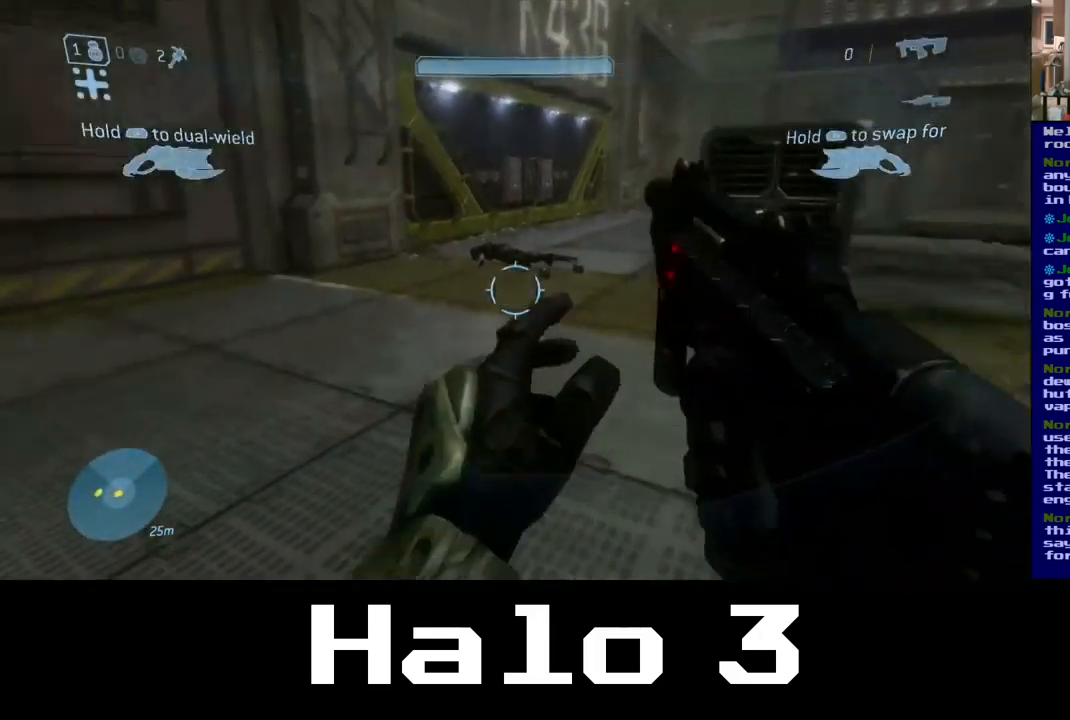
{"buttons": [], "left_stick": "up-right", "right_stick": "center", "events": [[67, "left_stick", "up"], [84, "right_stick", "up-left"], [150, "left_stick", "up-right"], [200, "right_stick", "center"]]}
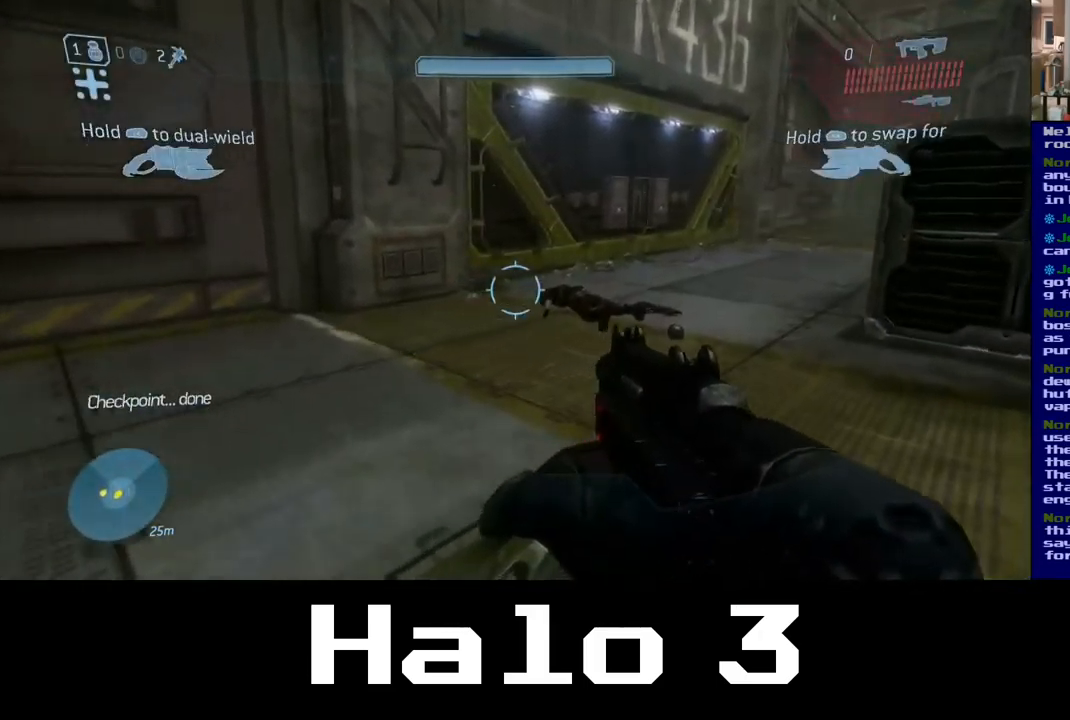
{"buttons": [], "left_stick": "up-left", "right_stick": "center", "events": [[67, "right_stick", "right"], [167, "left_stick", "up-left"], [267, "right_stick", "center"]]}